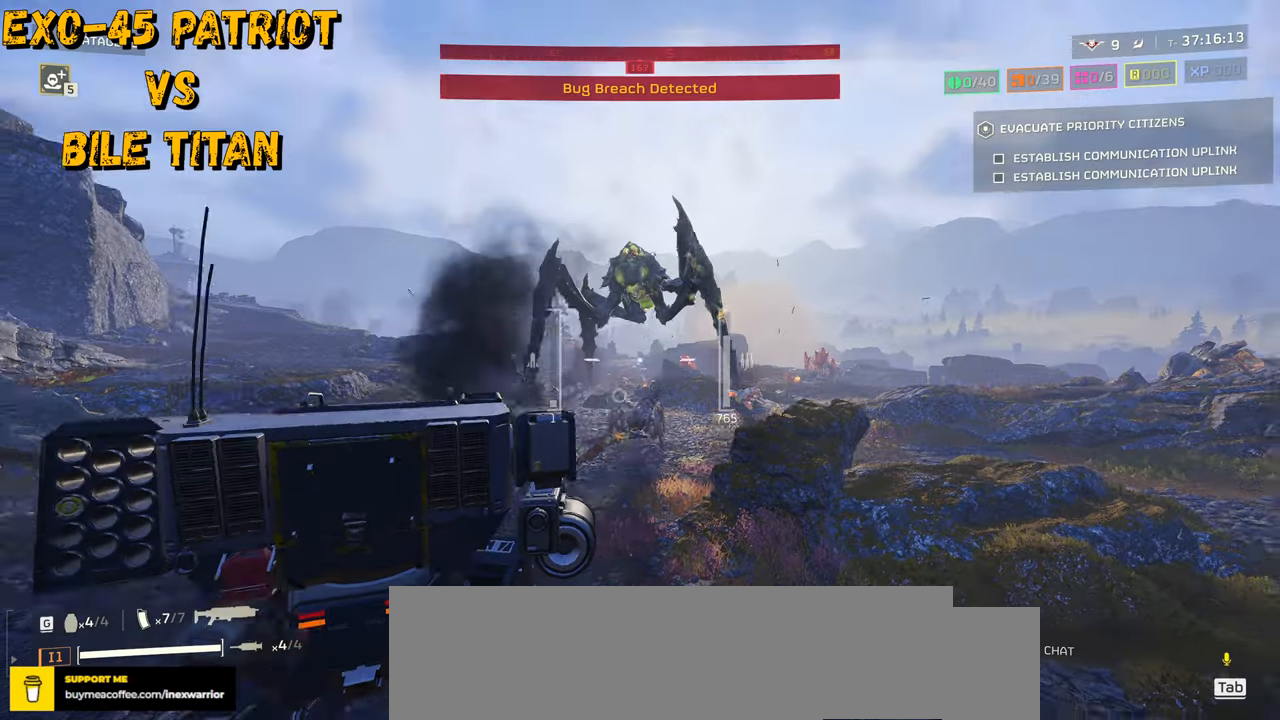
Gameplay with keyboard and mouse; each line is a JSON object with the keys and mouse buttons held at the frame after it. "events" lists presses ("down") and releases ("up") of ".", "/", "0", "1", "2", "3", "4", "5", "6", "7", "8", "9", "a", "alt", "b", "c", "caps_lock", "comma", "ctrl", "d", "e", "f", "g", "h", "i", "j", "k", "l", "m", "n", "o", "p", "q", "r", "s", "semicolon", "shift", "space", "super", "t", "tab", "tilde", "u", "v", "w", "x", "y", "z", "mouse_left", "mouse_wheel", "mouse_right", "mouse_mb4" and "mouse_mb5" between this image and that frame as [ms after this image, input, new state], when the widget could be followed in between. "mouse_left", "mouse_wheel", "mouse_right", "mouse_mb4", "mouse_mb5" = the "left", "wheel", "right", "mb4", "mb5" buttons of the "mouse" list. No other keys are recorded. "wheel" means that the mouse wheel is clicked or scrolled. Mouse movement is not recorded.
{"keys": [], "mouse": [], "events": [[184, "mouse_left", "down"], [200, "s", "up"], [267, "mouse_left", "up"]]}
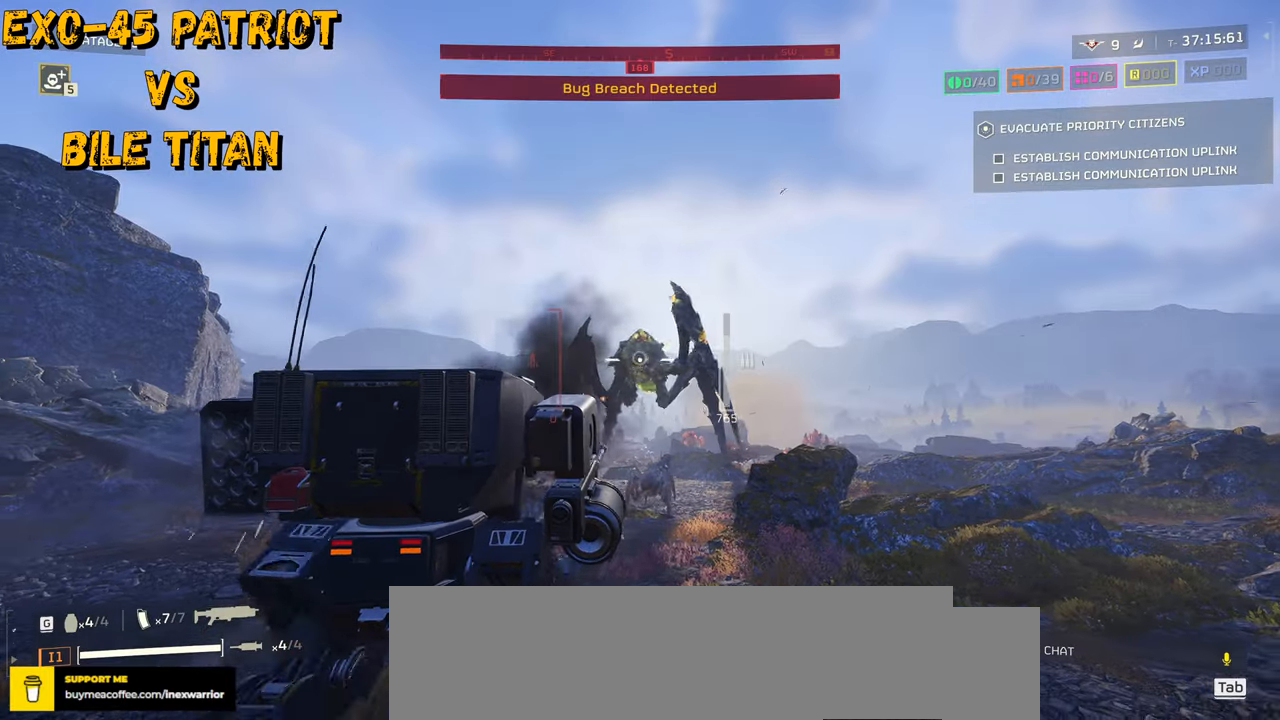
{"keys": [], "mouse": [], "events": [[200, "s", "down"], [417, "s", "up"]]}
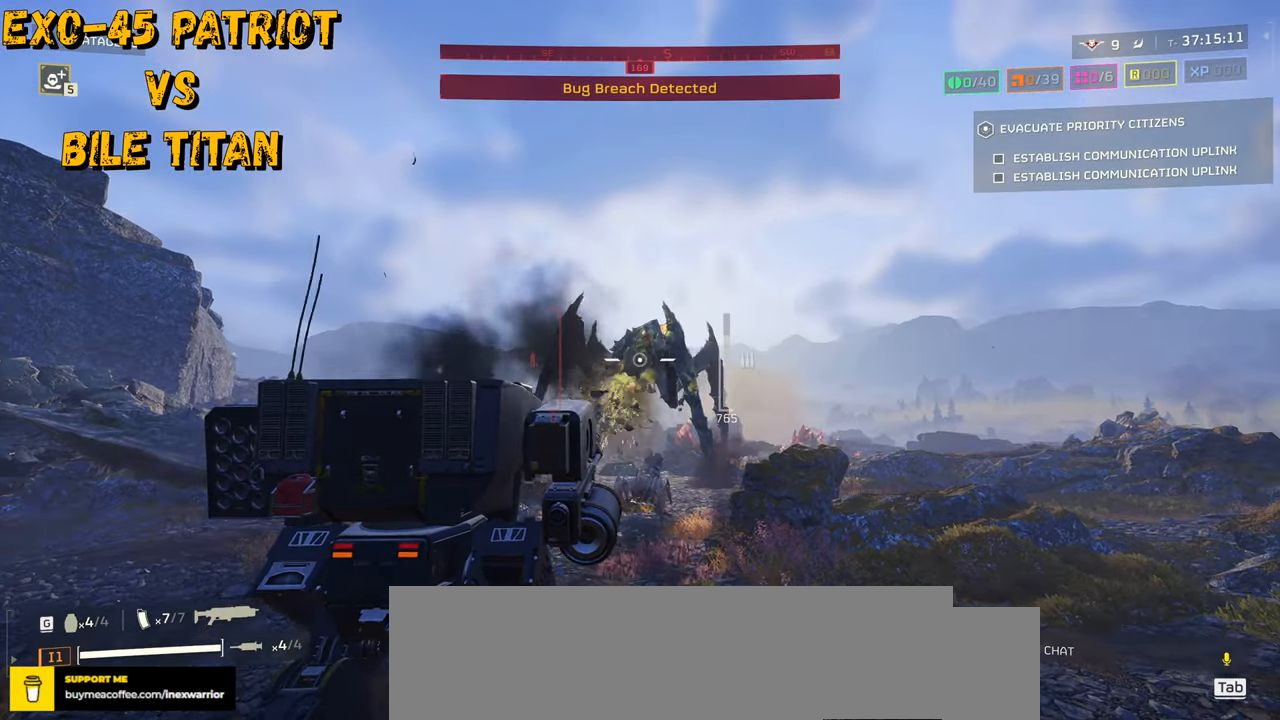
{"keys": ["s"], "mouse": ["left"], "events": [[250, "s", "down"], [484, "mouse_left", "down"]]}
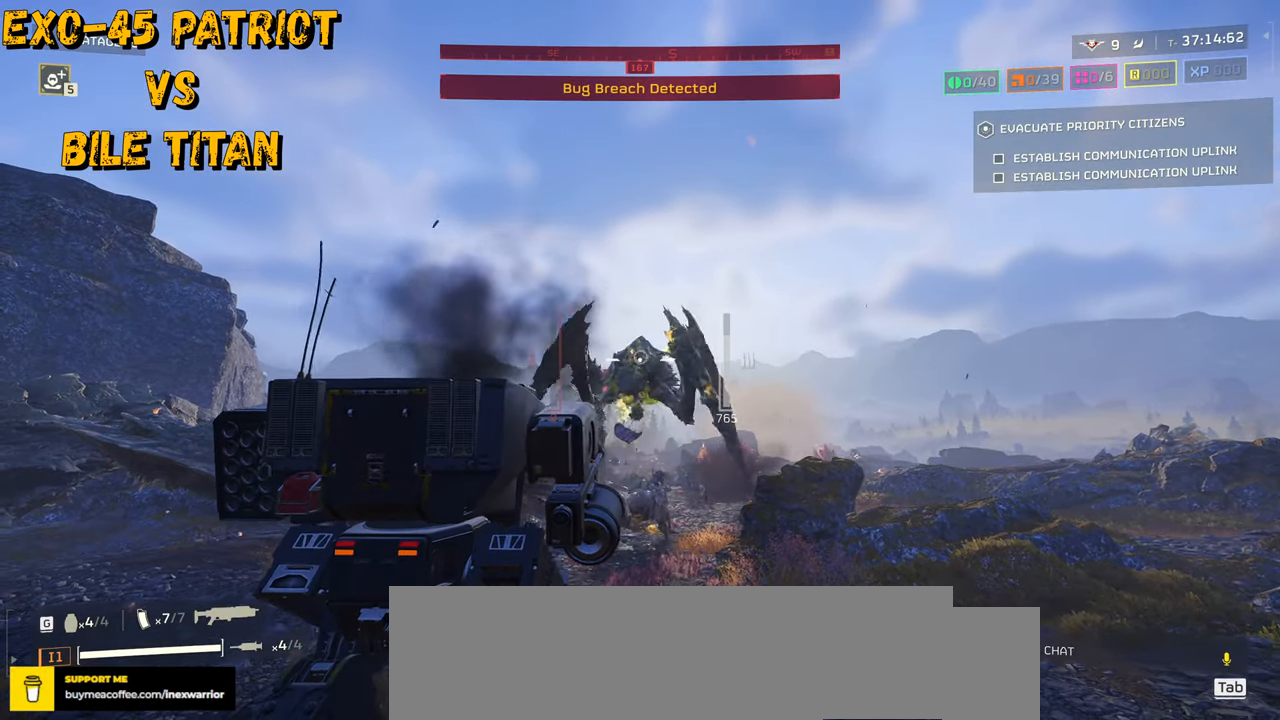
{"keys": ["s"], "mouse": [], "events": [[84, "mouse_left", "up"], [217, "s", "up"], [234, "s", "down"]]}
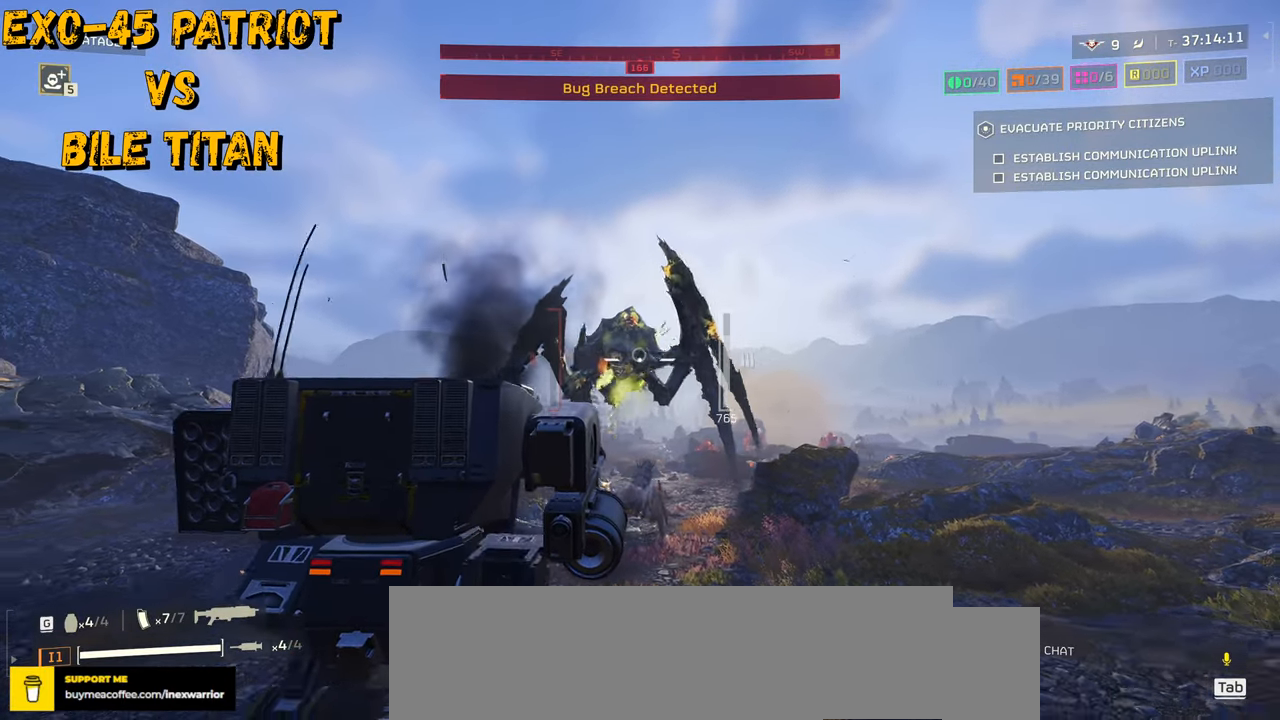
{"keys": ["s"], "mouse": [], "events": [[134, "mouse_left", "down"], [250, "mouse_left", "up"], [317, "mouse_left", "down"], [417, "mouse_left", "up"]]}
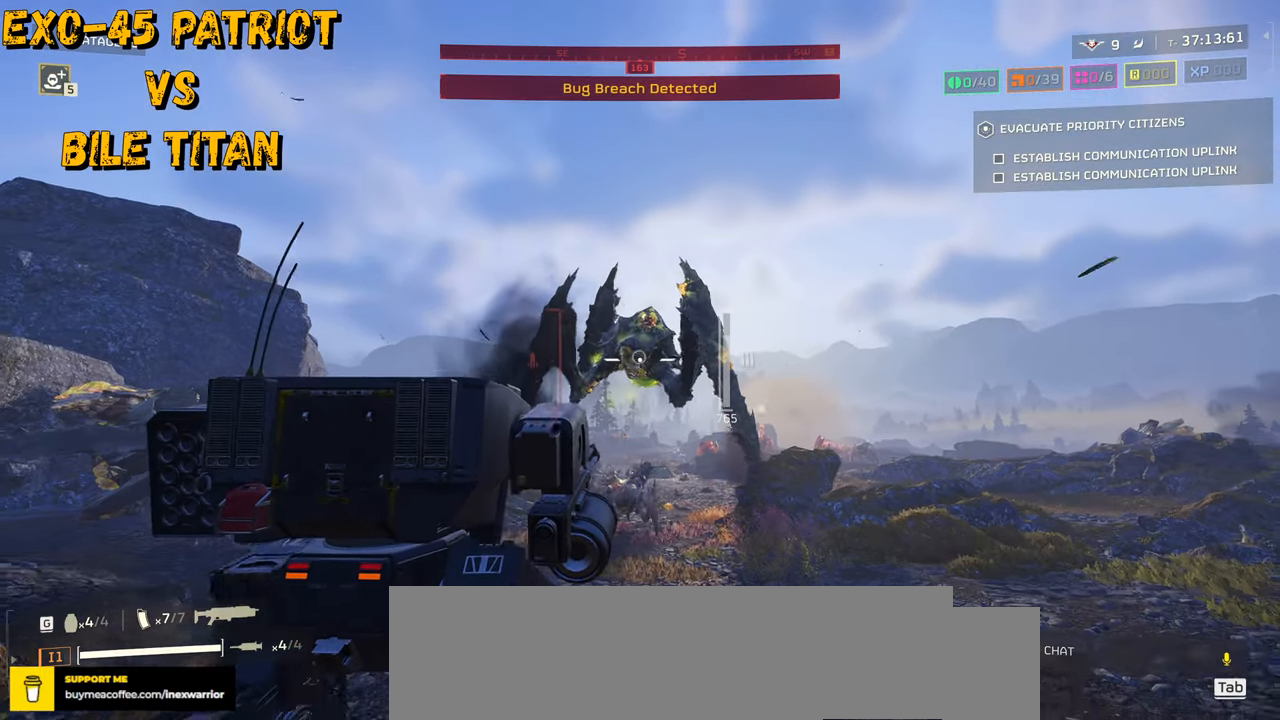
{"keys": ["s"], "mouse": ["right"], "events": [[117, "mouse_right", "down"]]}
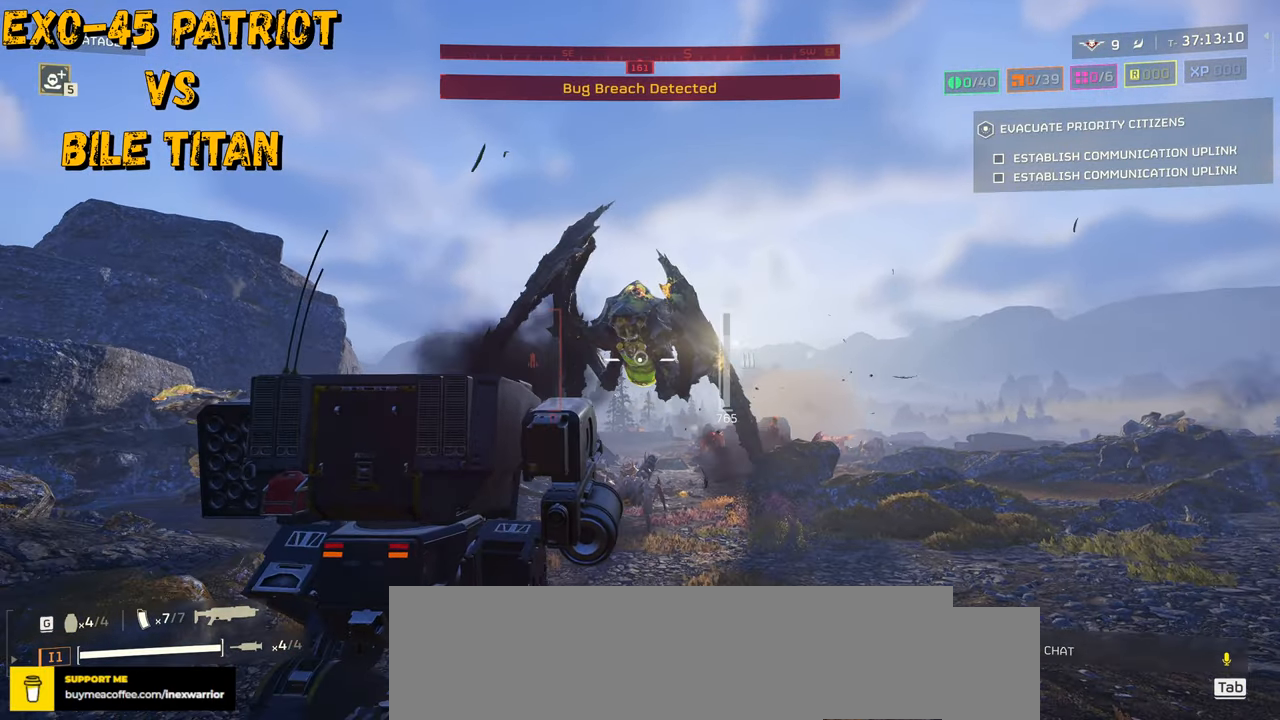
{"keys": ["s"], "mouse": ["right"], "events": []}
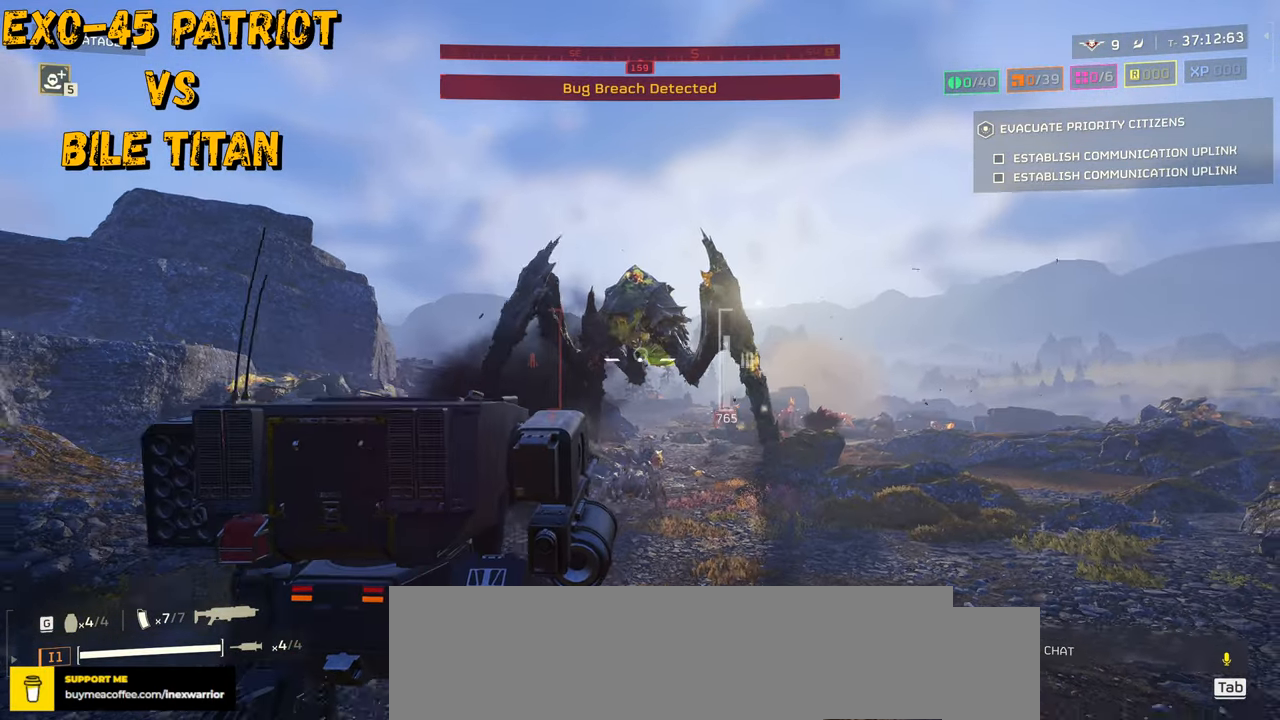
{"keys": ["s"], "mouse": ["right"], "events": []}
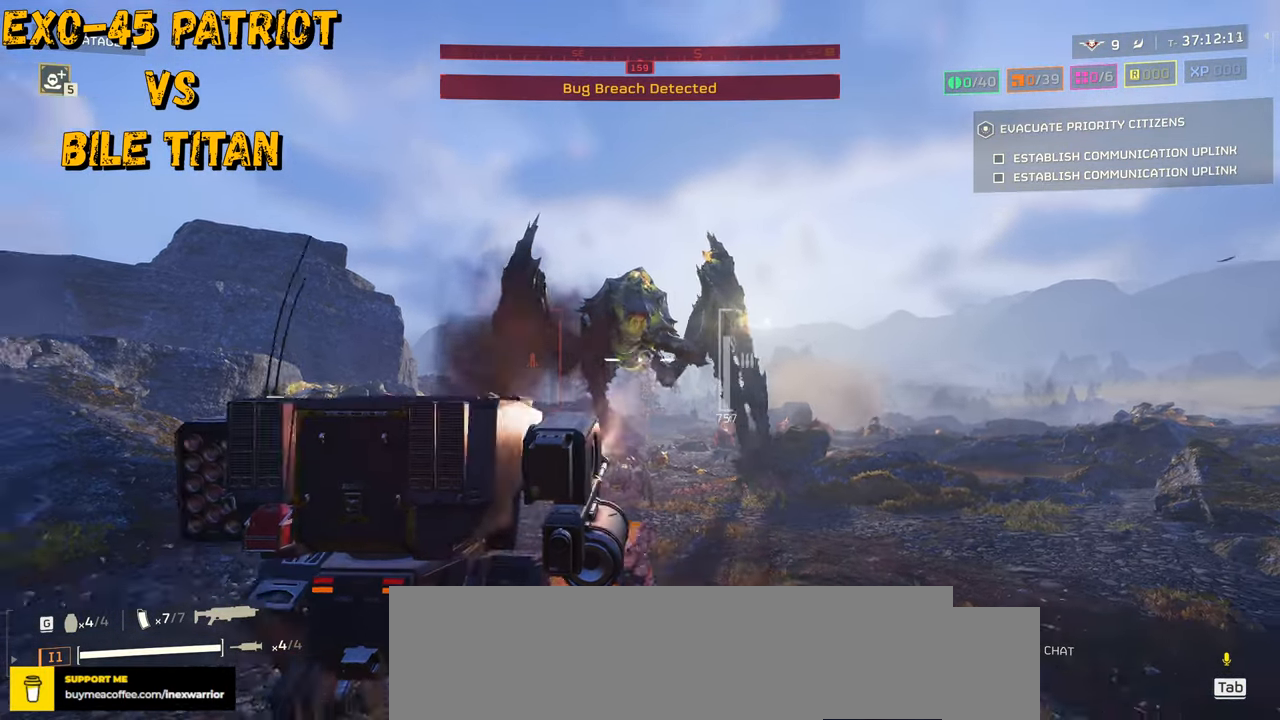
{"keys": ["s"], "mouse": ["right"], "events": []}
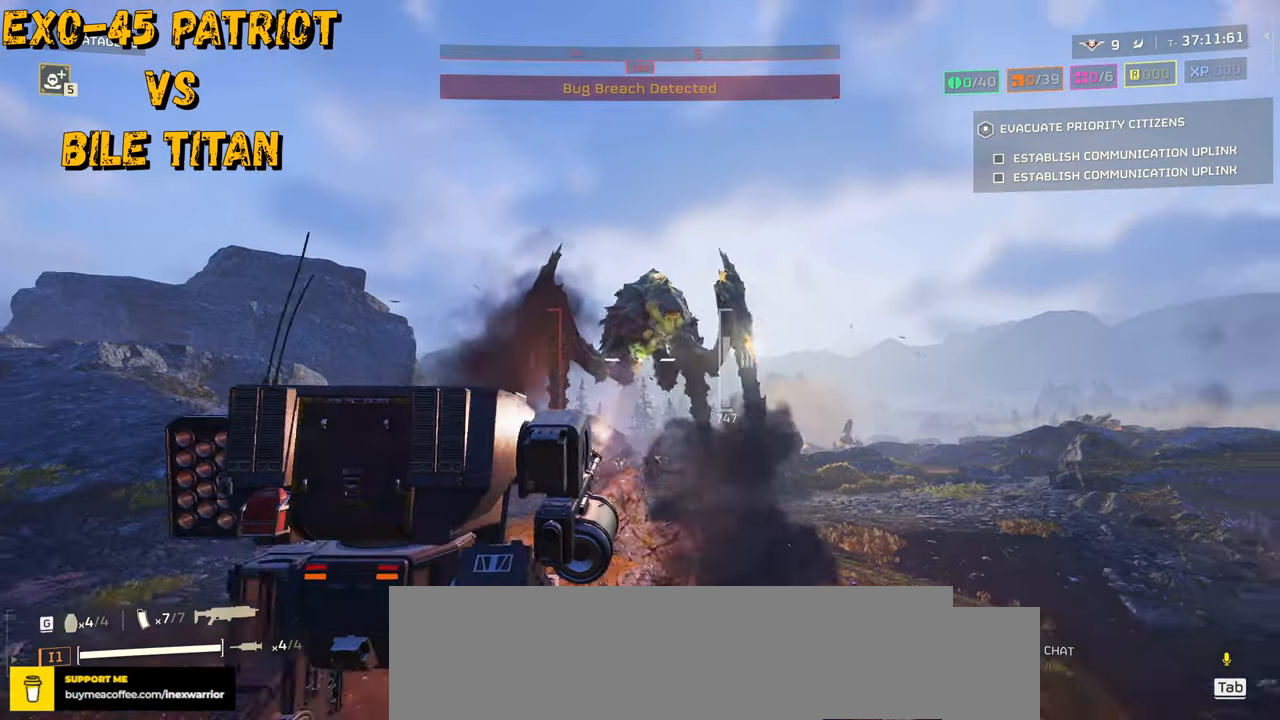
{"keys": ["s"], "mouse": ["right"], "events": [[167, "a", "down"], [384, "a", "up"]]}
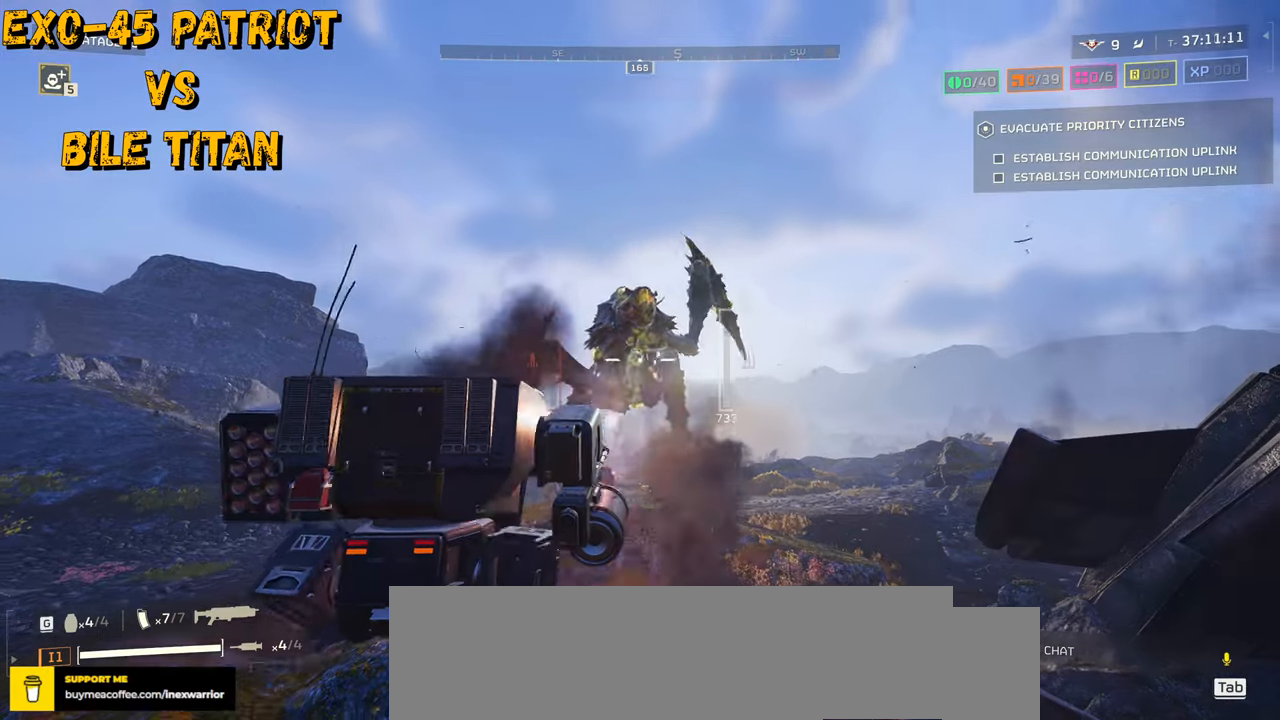
{"keys": ["a"], "mouse": [], "events": [[317, "mouse_right", "up"], [317, "s", "up"], [400, "a", "down"]]}
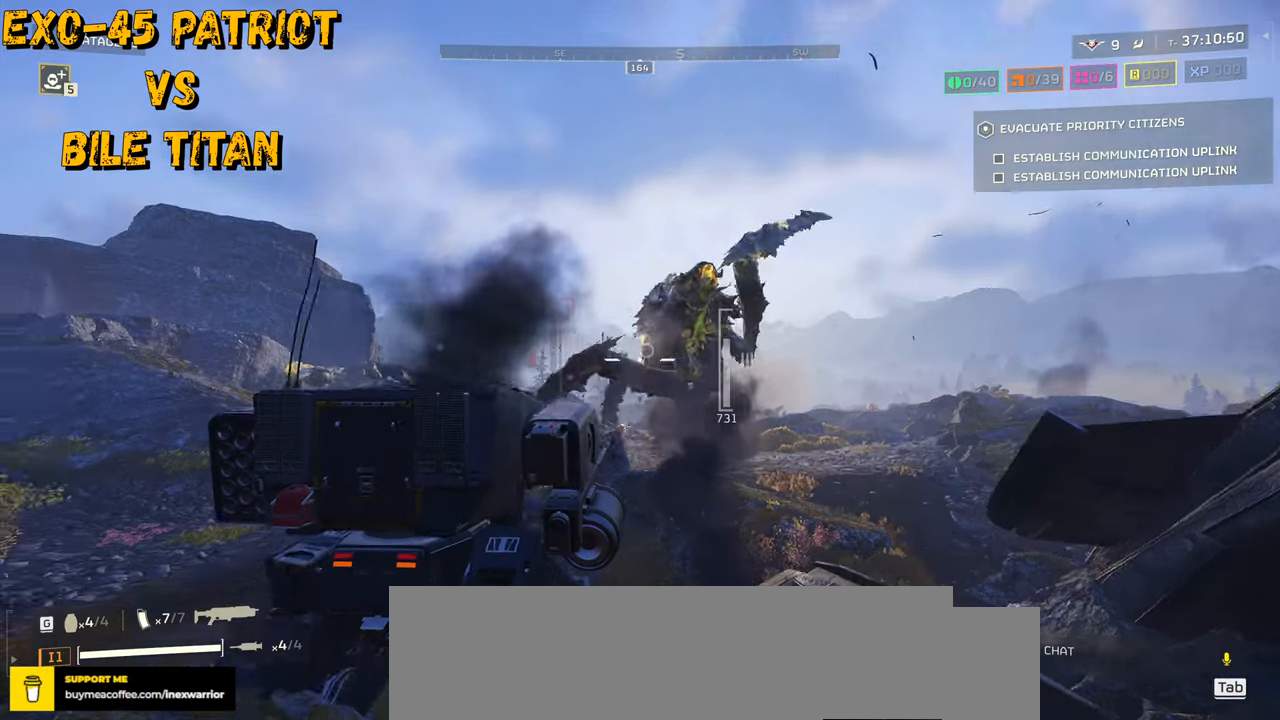
{"keys": ["a", "w"], "mouse": ["right"], "events": [[334, "w", "down"], [484, "mouse_right", "down"]]}
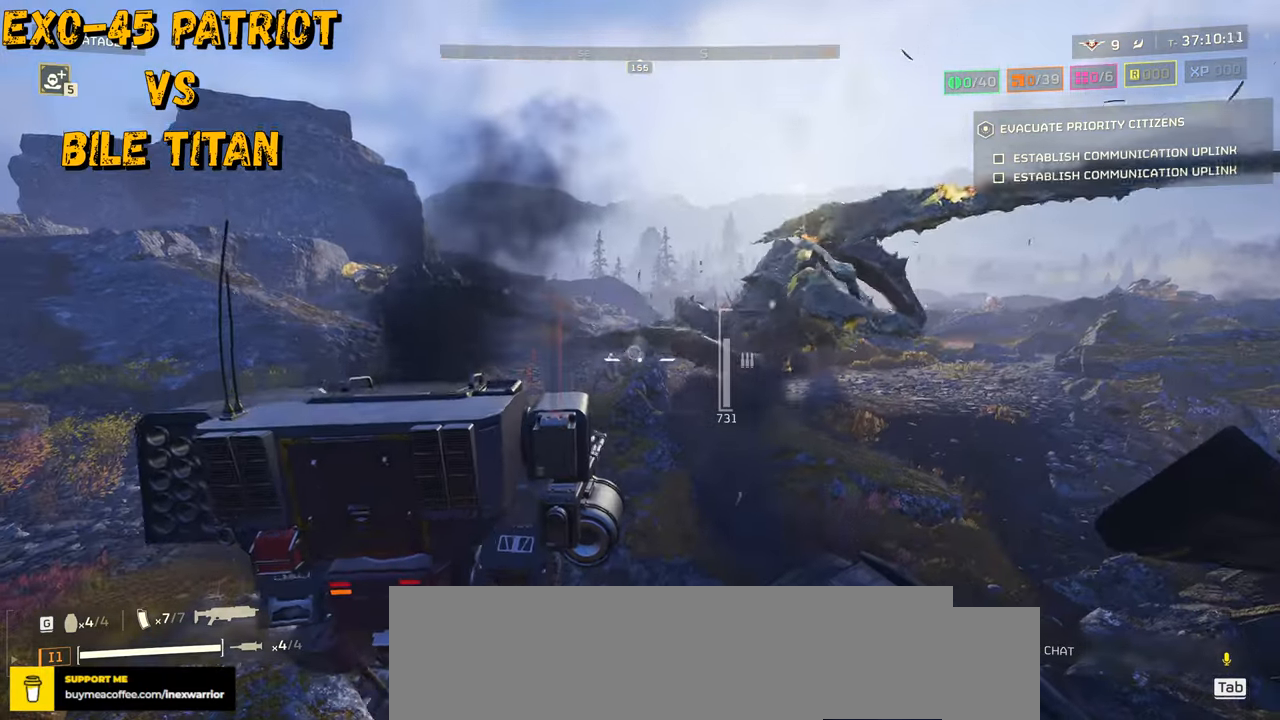
{"keys": ["a", "w"], "mouse": ["right"], "events": [[50, "w", "up"], [384, "w", "down"]]}
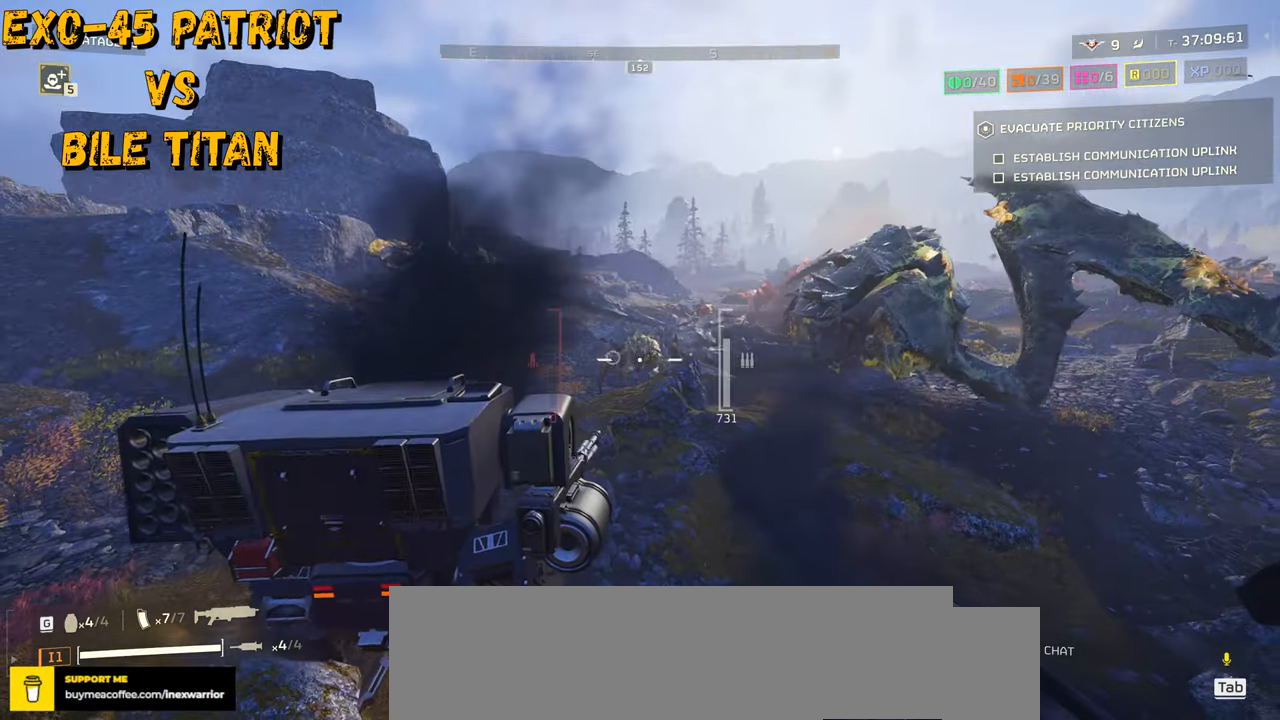
{"keys": ["a"], "mouse": ["right"], "events": [[450, "w", "up"]]}
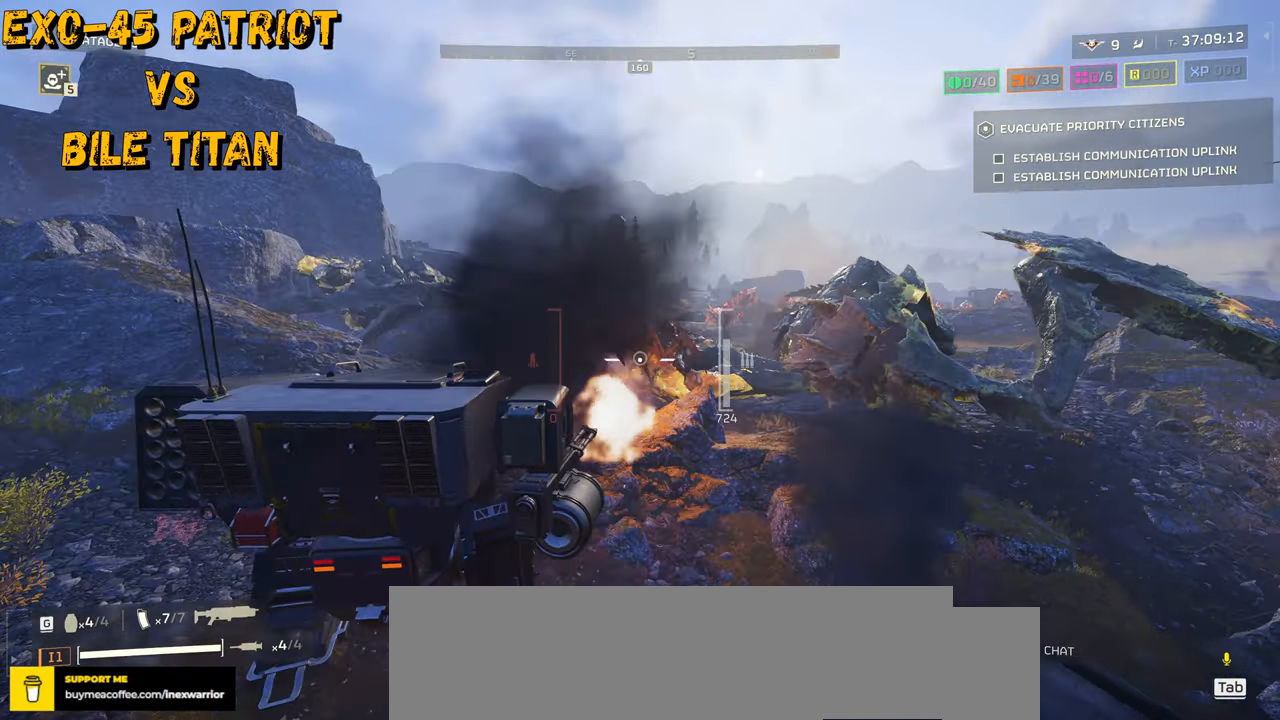
{"keys": ["a", "w"], "mouse": ["right"], "events": [[300, "w", "down"]]}
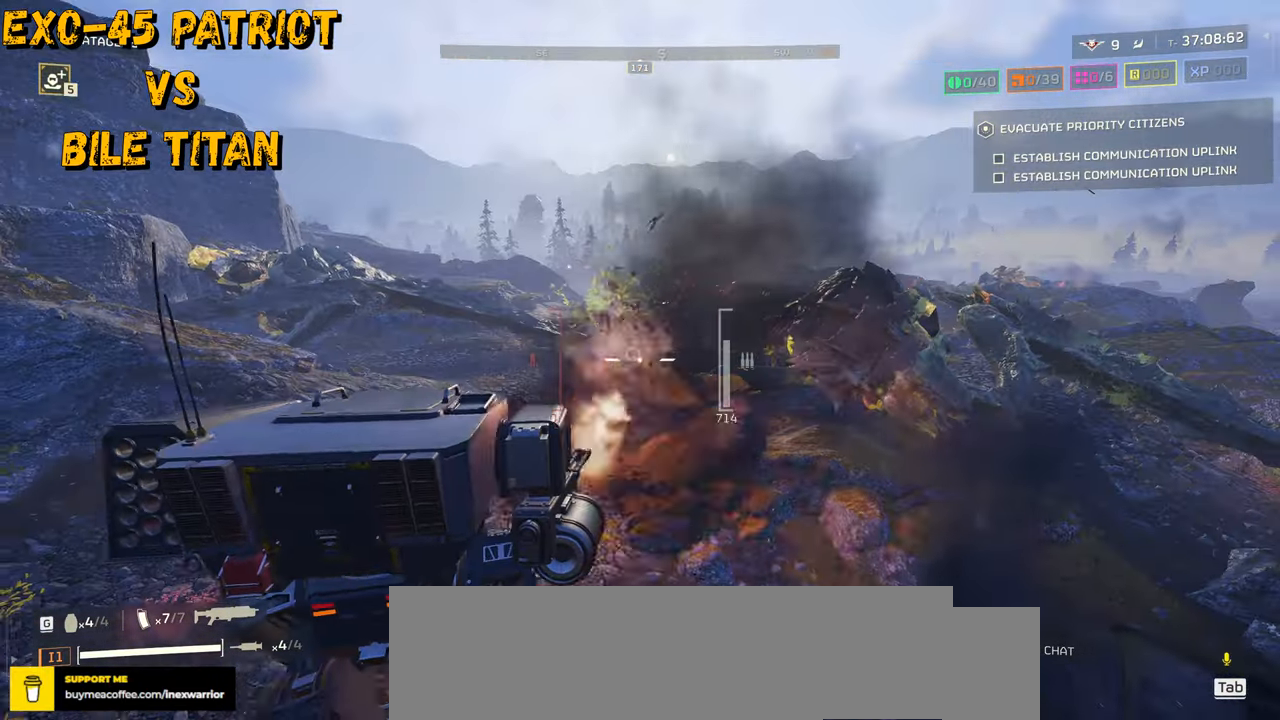
{"keys": ["a", "w"], "mouse": ["right"], "events": [[134, "mouse_right", "up"], [350, "mouse_right", "down"]]}
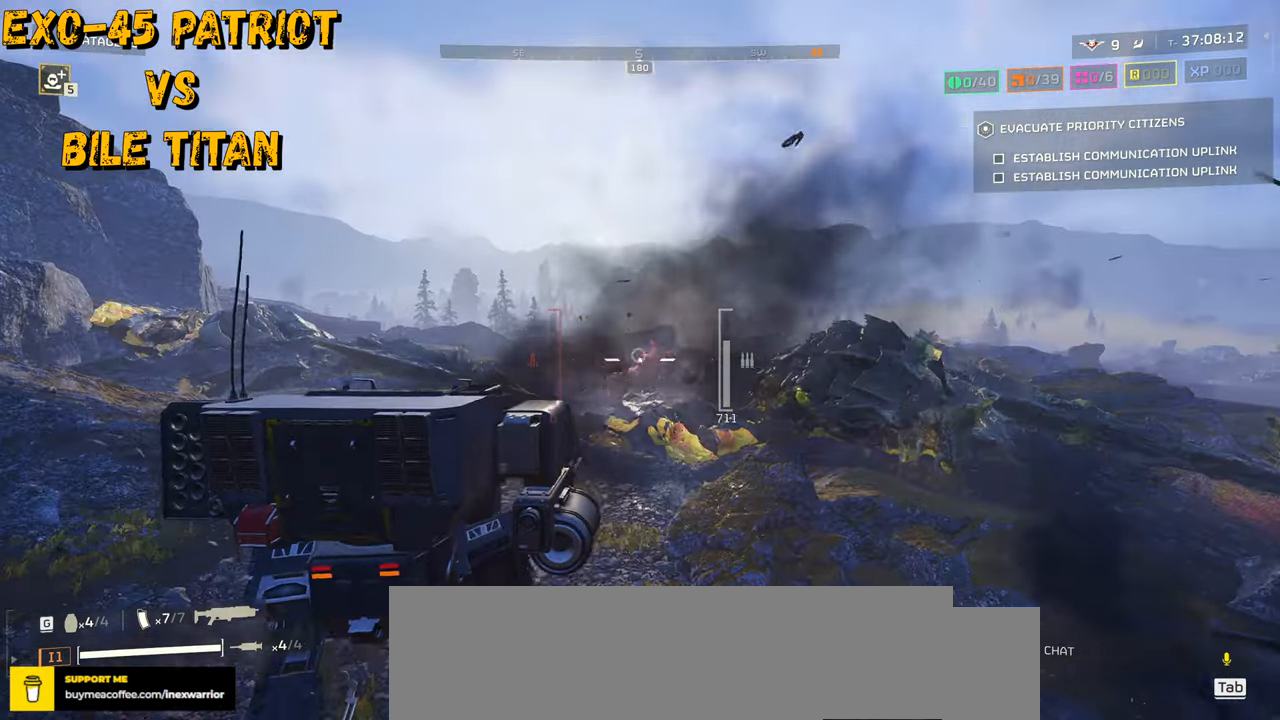
{"keys": ["a", "w"], "mouse": ["right"], "events": []}
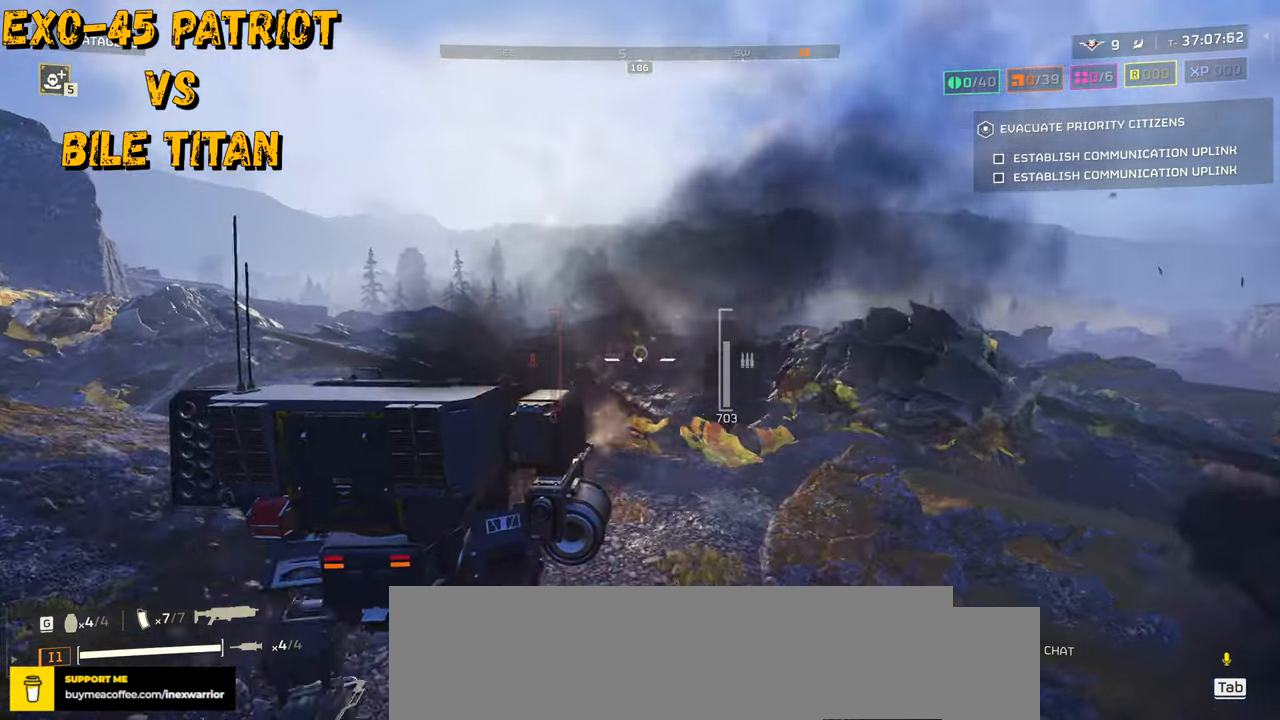
{"keys": ["w"], "mouse": ["right"], "events": [[250, "a", "up"]]}
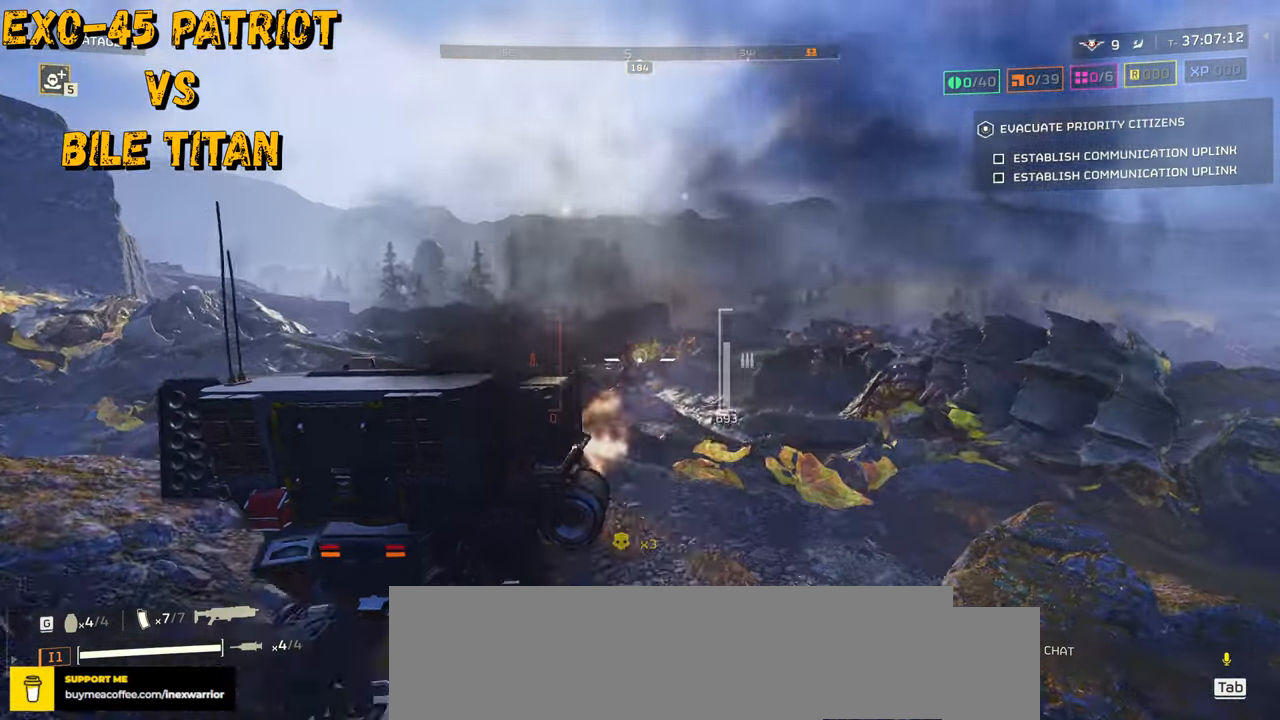
{"keys": ["w"], "mouse": ["right"], "events": []}
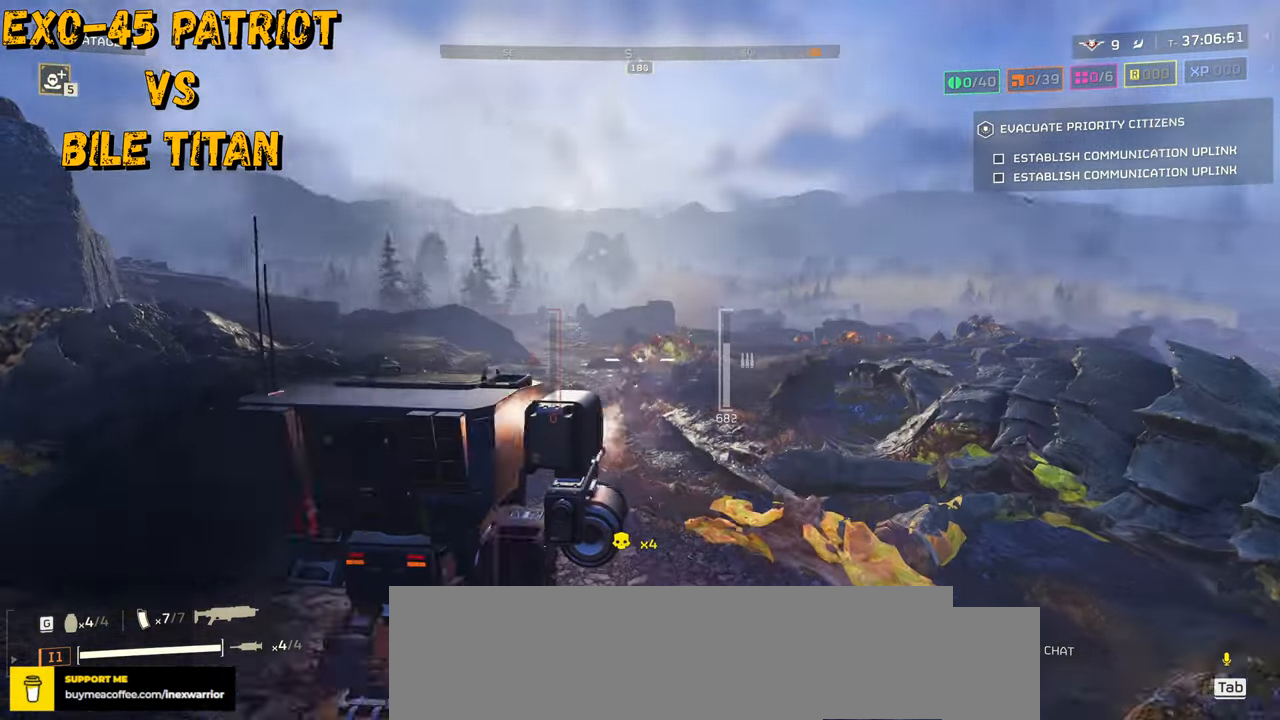
{"keys": ["w"], "mouse": ["right"], "events": []}
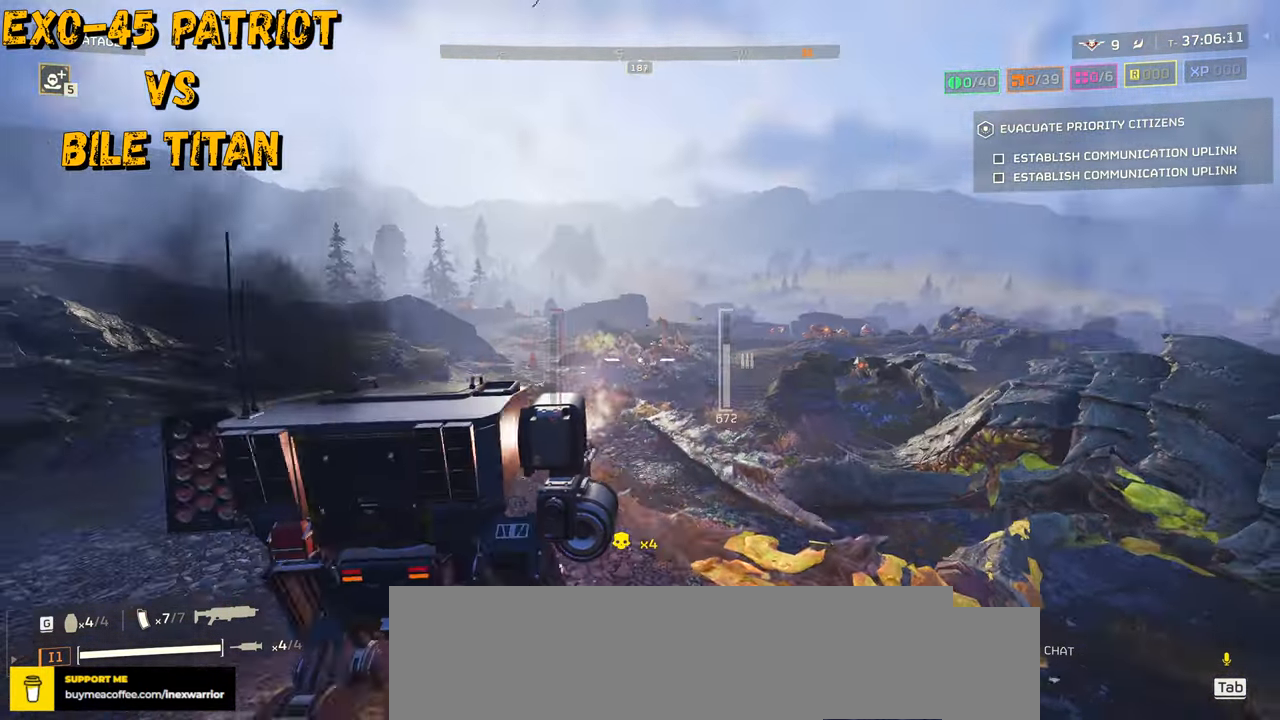
{"keys": ["w"], "mouse": ["right"], "events": []}
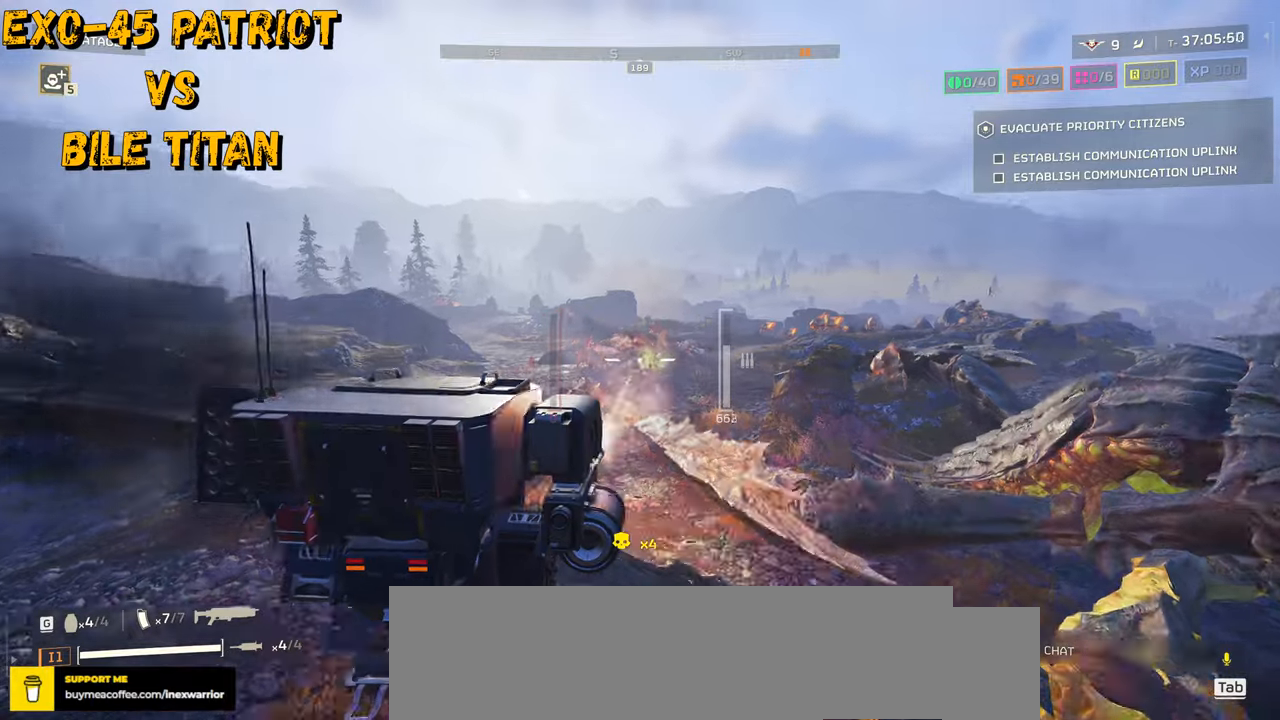
{"keys": ["w"], "mouse": ["right"], "events": [[217, "a", "down"], [433, "a", "up"]]}
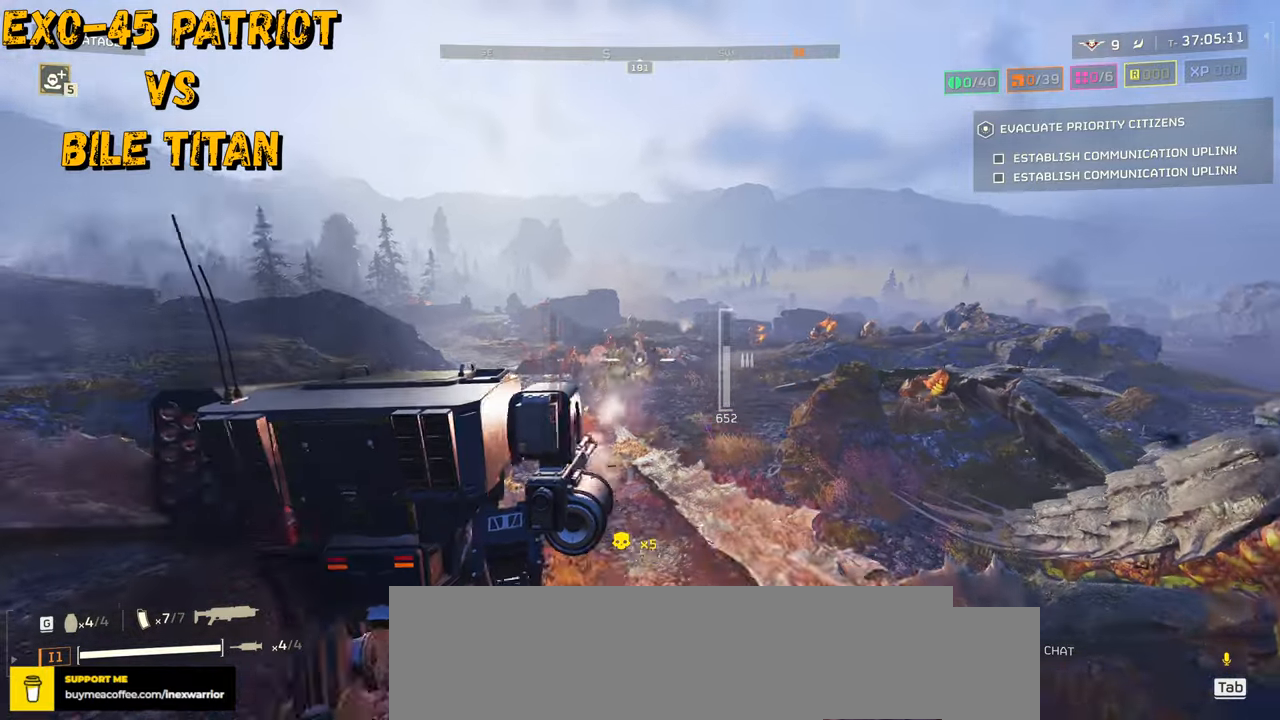
{"keys": ["a", "w"], "mouse": ["right"], "events": [[100, "a", "down"]]}
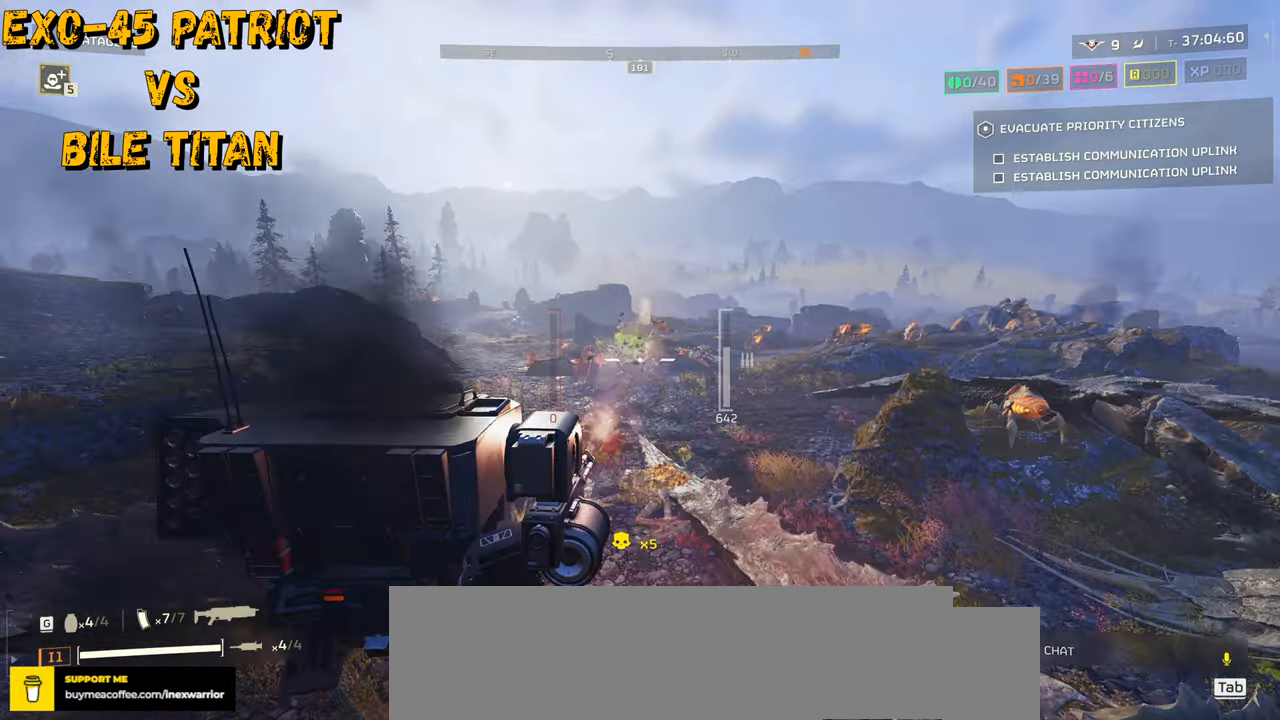
{"keys": ["w"], "mouse": [], "events": [[267, "a", "up"], [350, "mouse_right", "up"]]}
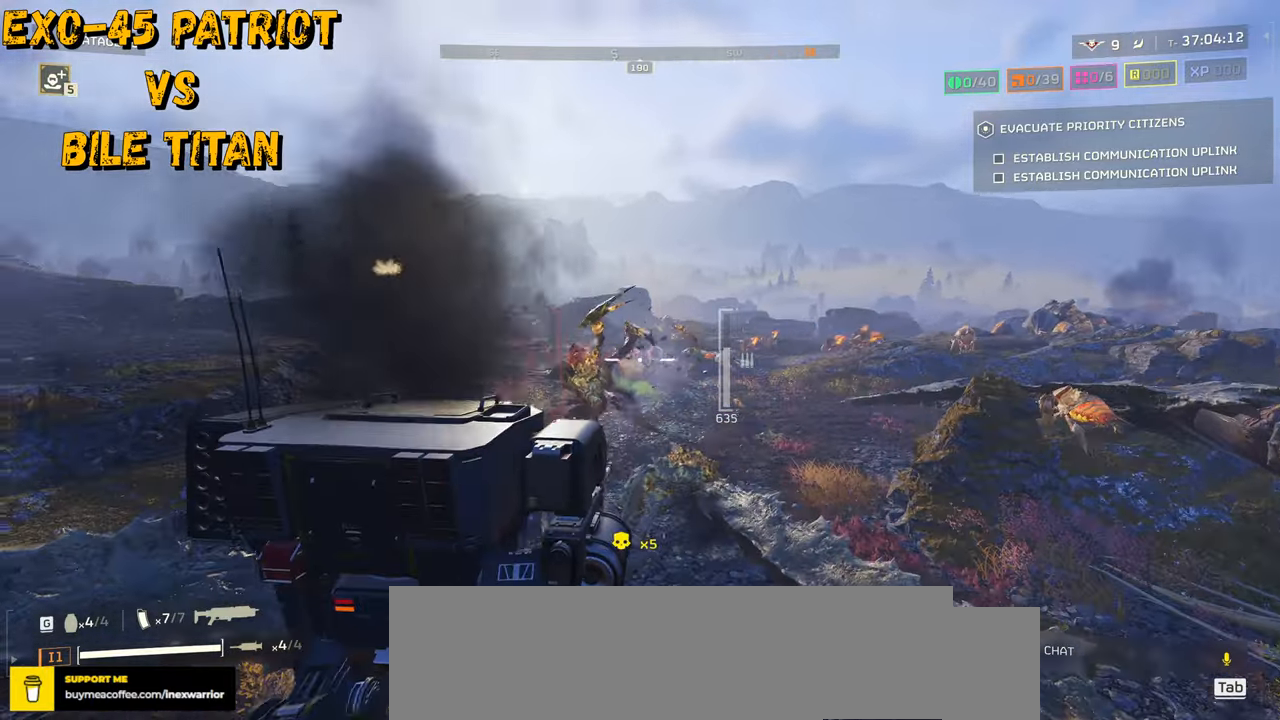
{"keys": ["w"], "mouse": ["right"], "events": [[283, "d", "down"], [383, "mouse_right", "down"], [417, "d", "up"]]}
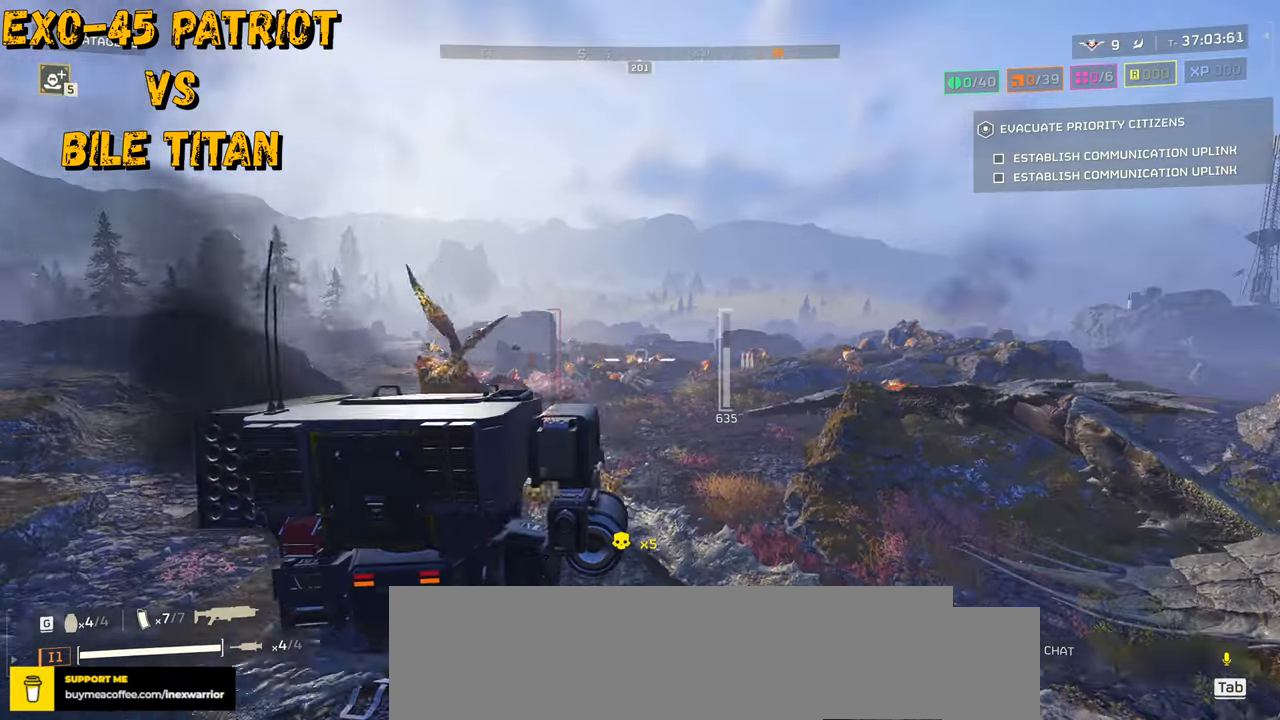
{"keys": ["w"], "mouse": [], "events": [[450, "mouse_right", "up"]]}